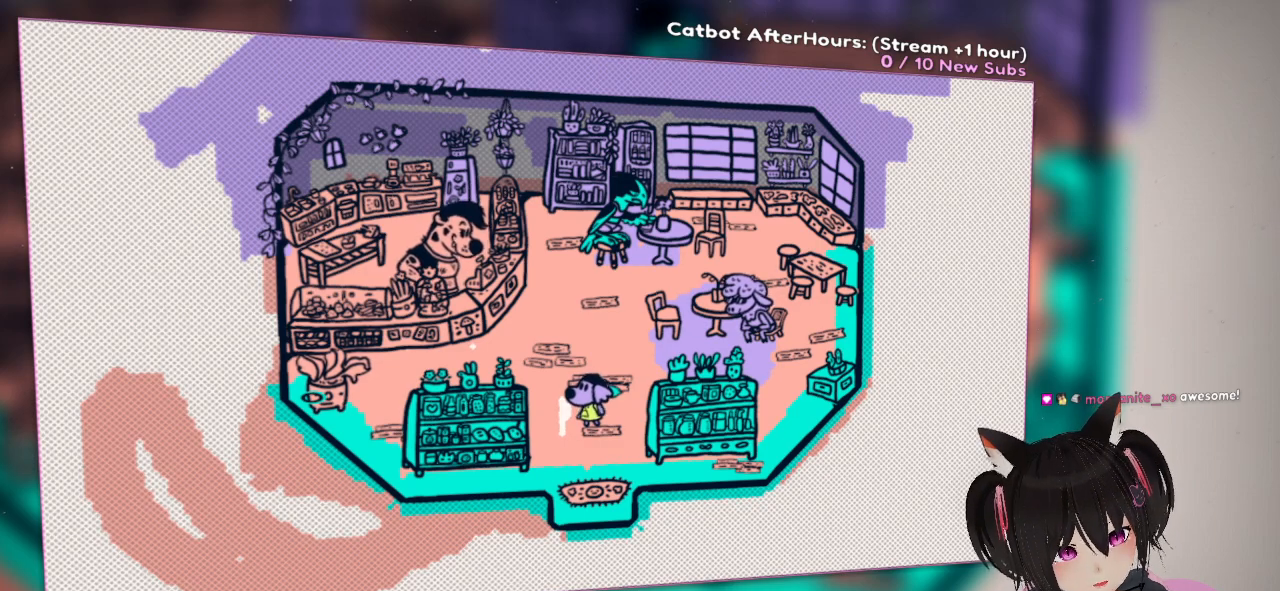
Gameplay with a controller (Nintendo layout); each line is a JSON object with the inputs held at the frame after it. "events" lists button and stick changes between this image and that frame as [ms after this image, input, new state], when the widget could be followed in between.
{"buttons": ["L1"], "left_stick": "down", "right_stick": "center", "events": [[200, "left_stick", "down"]]}
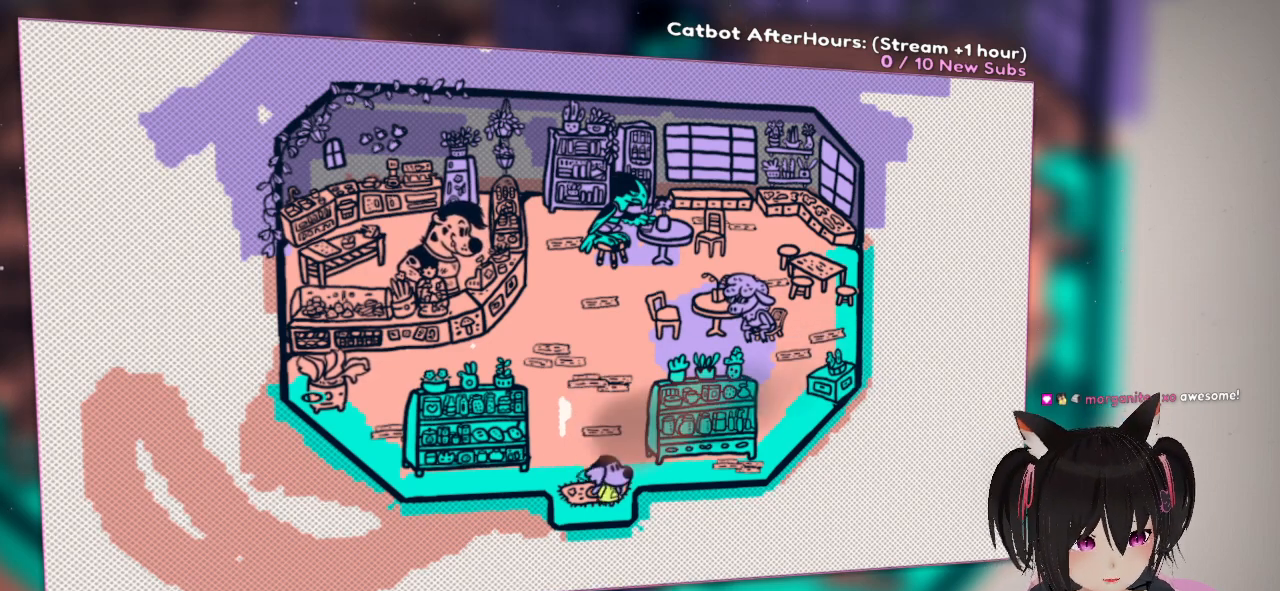
{"buttons": [], "left_stick": "down", "right_stick": "center", "events": [[283, "L1", "up"]]}
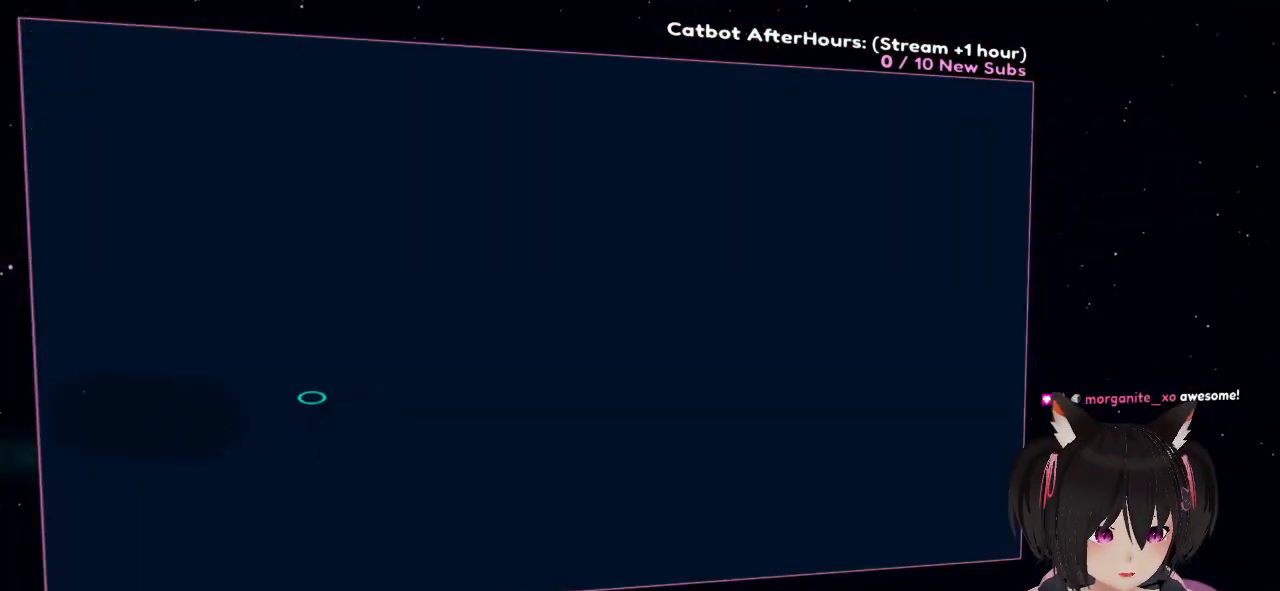
{"buttons": [], "left_stick": "center", "right_stick": "center", "events": [[100, "left_stick", "center"]]}
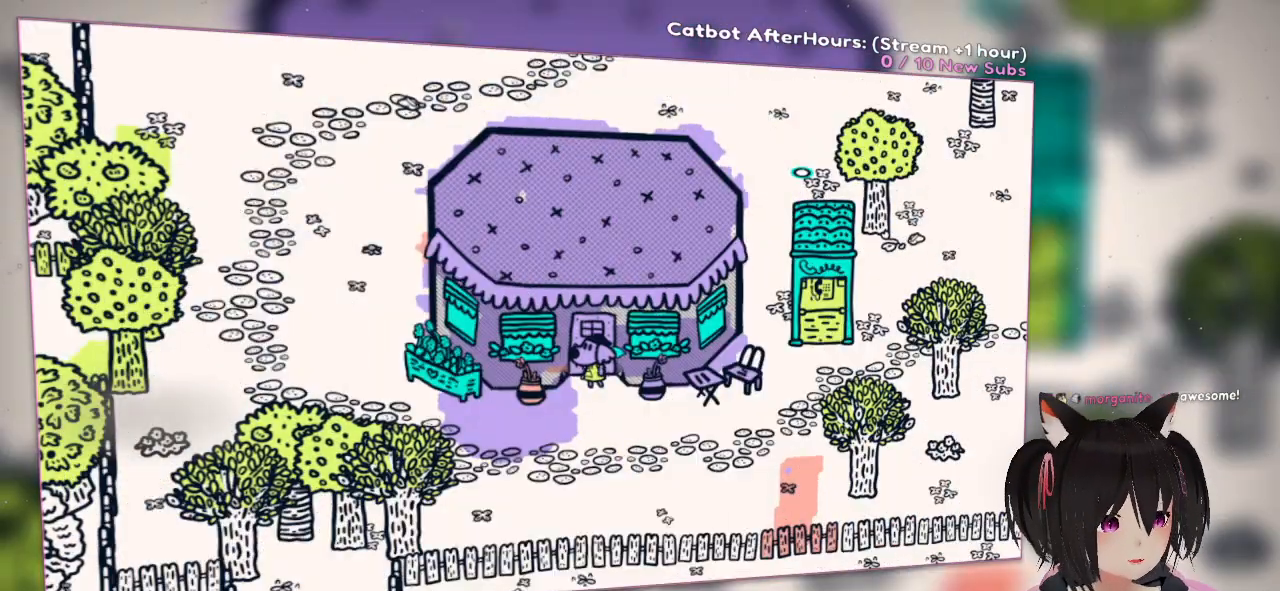
{"buttons": [], "left_stick": "center", "right_stick": "center", "events": []}
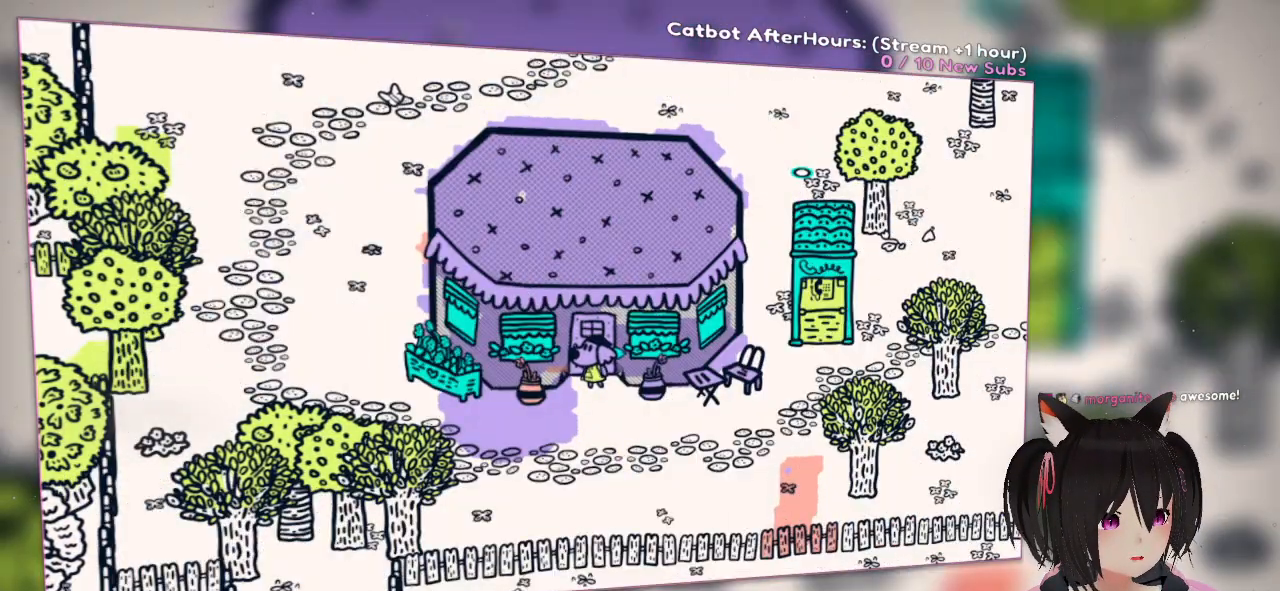
{"buttons": [], "left_stick": "down", "right_stick": "center", "events": [[283, "left_stick", "down"]]}
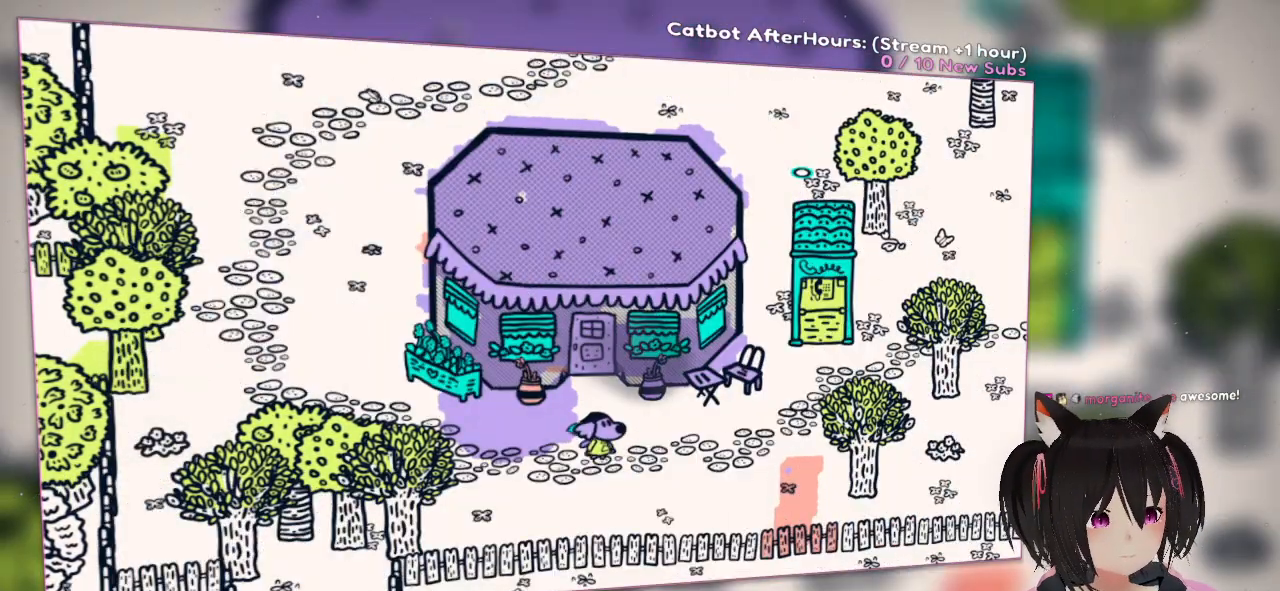
{"buttons": [], "left_stick": "up-right", "right_stick": "center", "events": [[100, "left_stick", "down-right"], [233, "left_stick", "right"], [467, "left_stick", "up-right"]]}
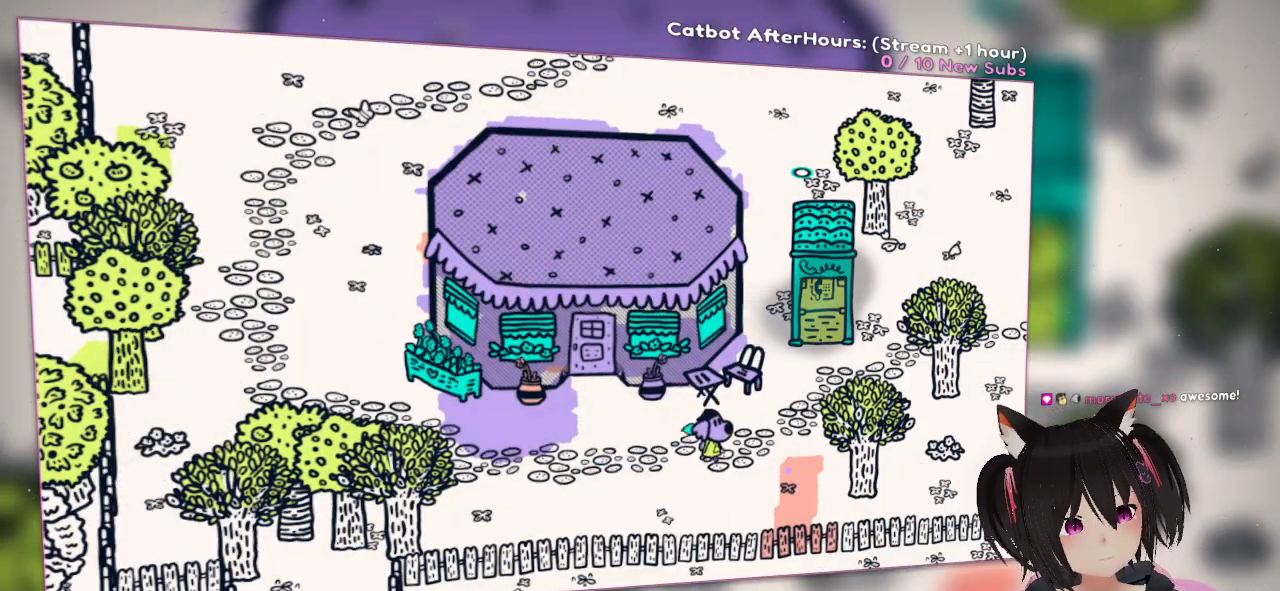
{"buttons": [], "left_stick": "up-right", "right_stick": "center", "events": []}
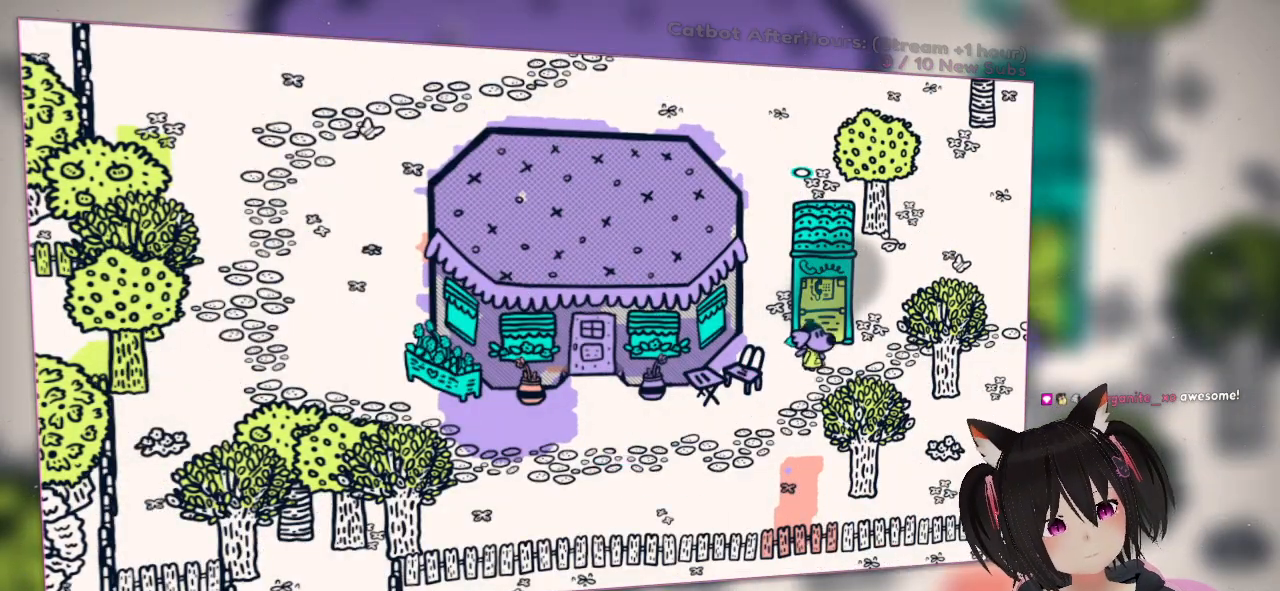
{"buttons": [], "left_stick": "center", "right_stick": "center", "events": [[167, "left_stick", "up"], [367, "left_stick", "center"]]}
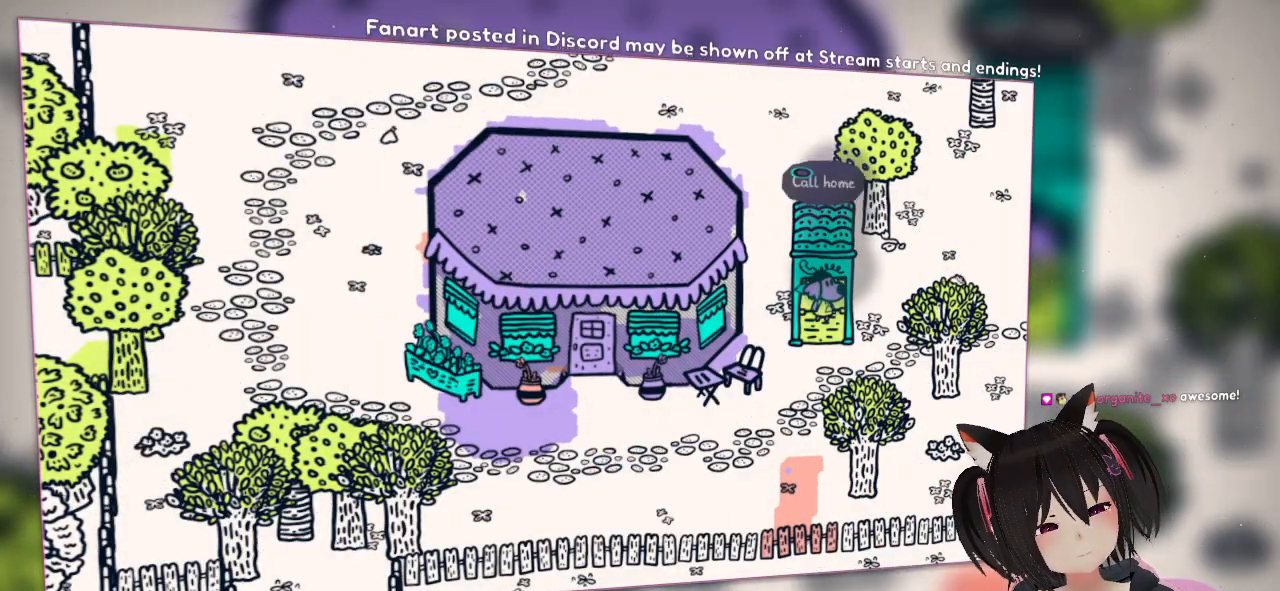
{"buttons": [], "left_stick": "center", "right_stick": "center", "events": [[17, "B", "down"], [83, "B", "up"], [183, "R2", "down"], [250, "R2", "up"]]}
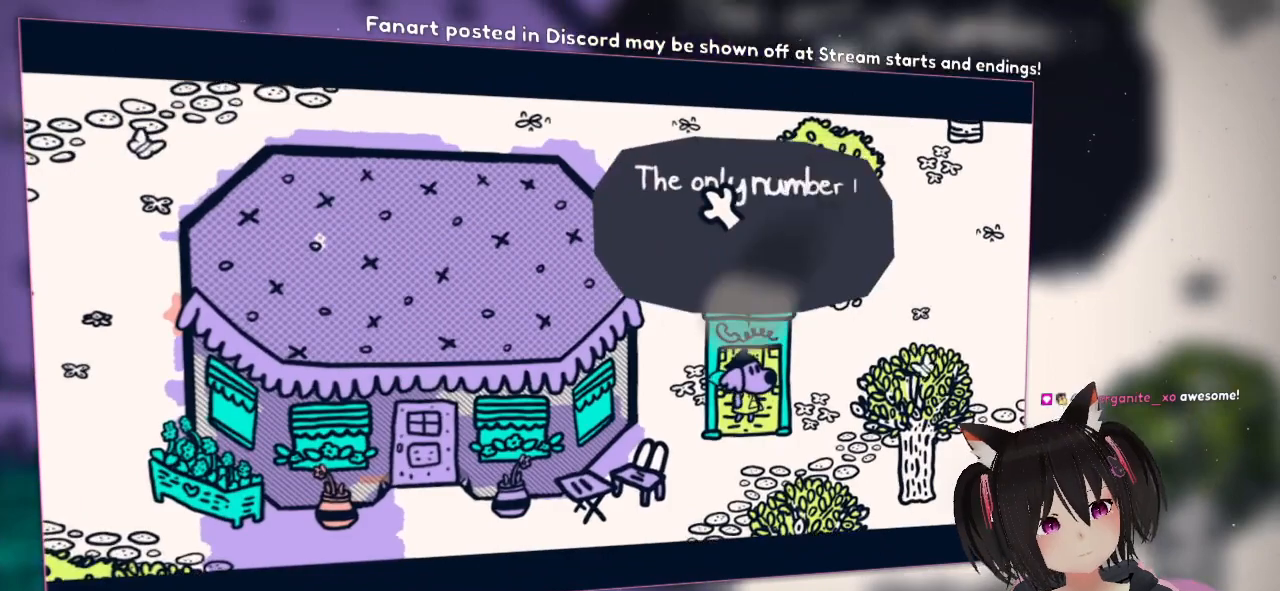
{"buttons": [], "left_stick": "center", "right_stick": "center", "events": []}
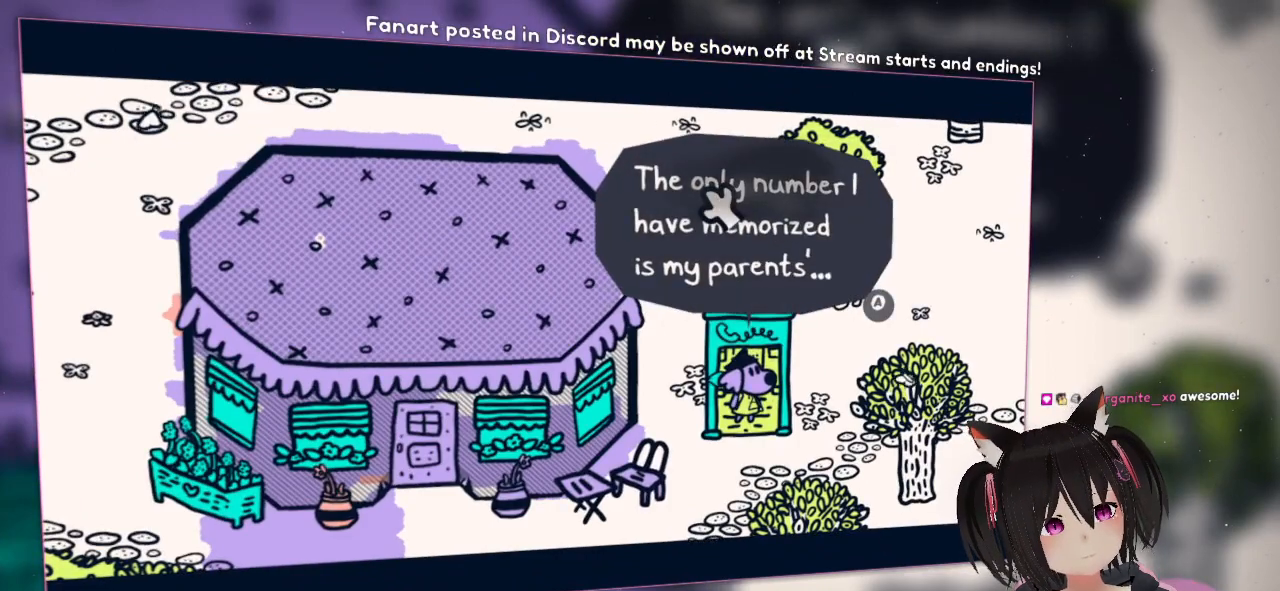
{"buttons": [], "left_stick": "center", "right_stick": "down-left", "events": [[367, "right_stick", "down-left"]]}
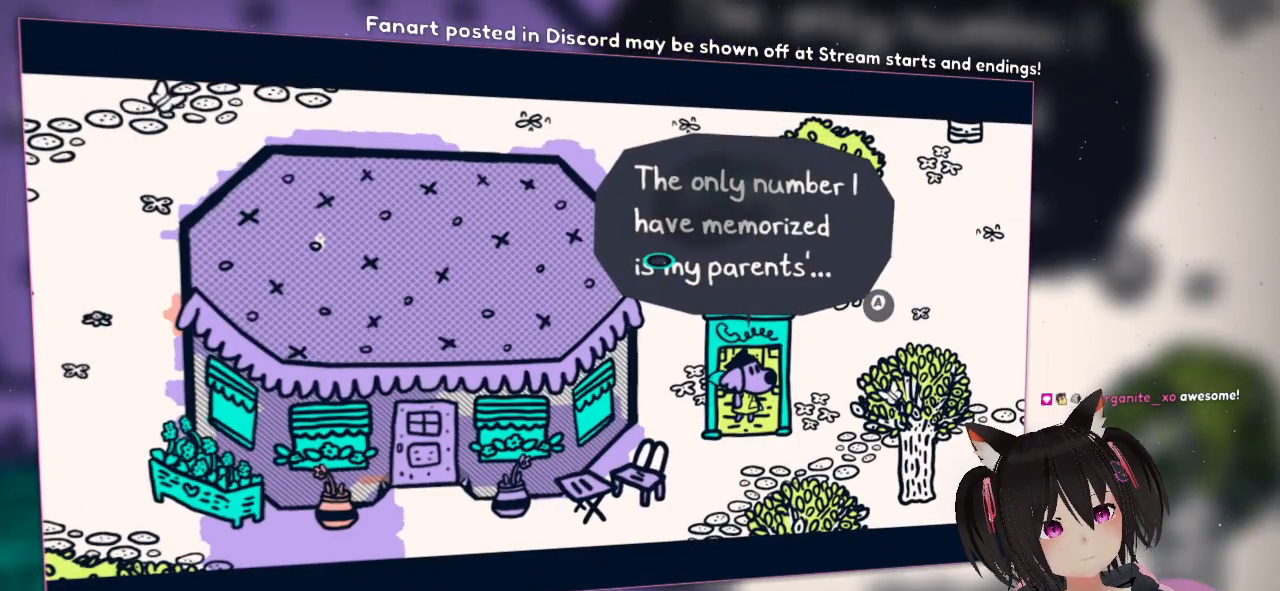
{"buttons": [], "left_stick": "center", "right_stick": "down-left", "events": [[33, "right_stick", "center"], [367, "right_stick", "down-left"]]}
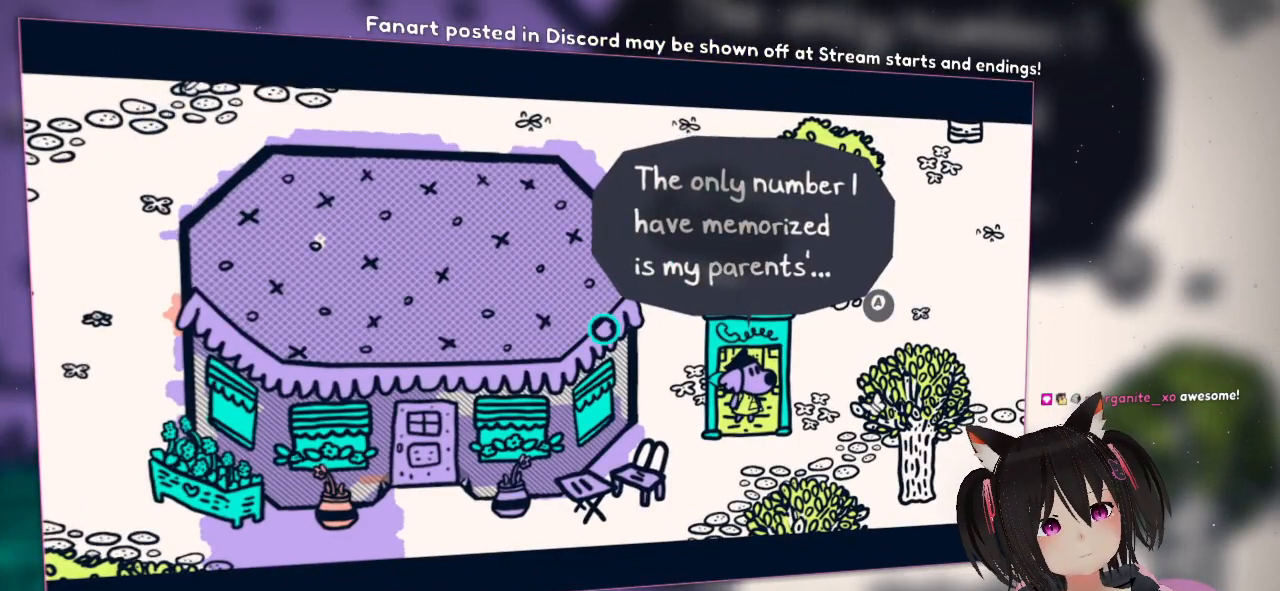
{"buttons": [], "left_stick": "center", "right_stick": "center", "events": [[133, "right_stick", "right"], [267, "right_stick", "center"]]}
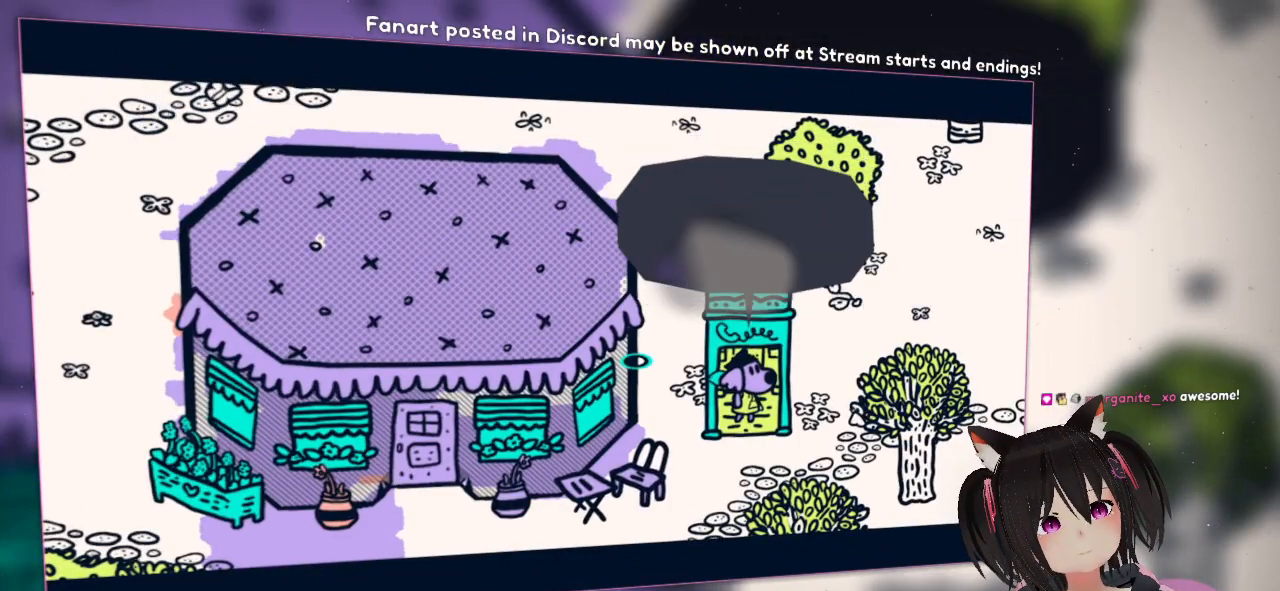
{"buttons": [], "left_stick": "center", "right_stick": "center", "events": []}
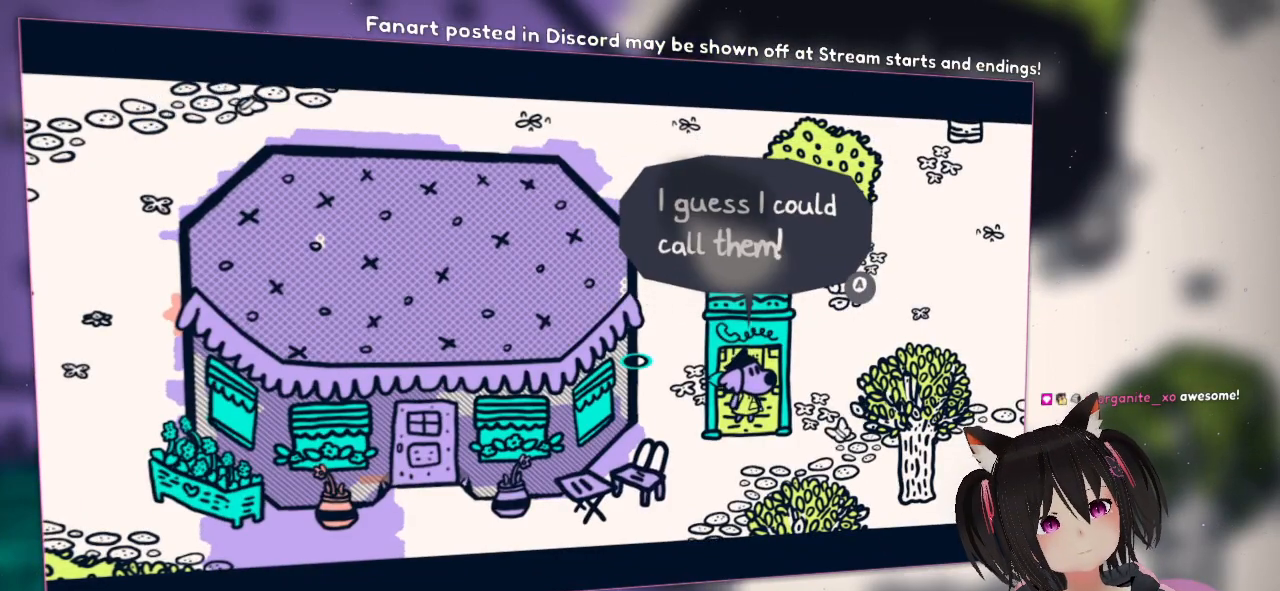
{"buttons": [], "left_stick": "center", "right_stick": "center", "events": []}
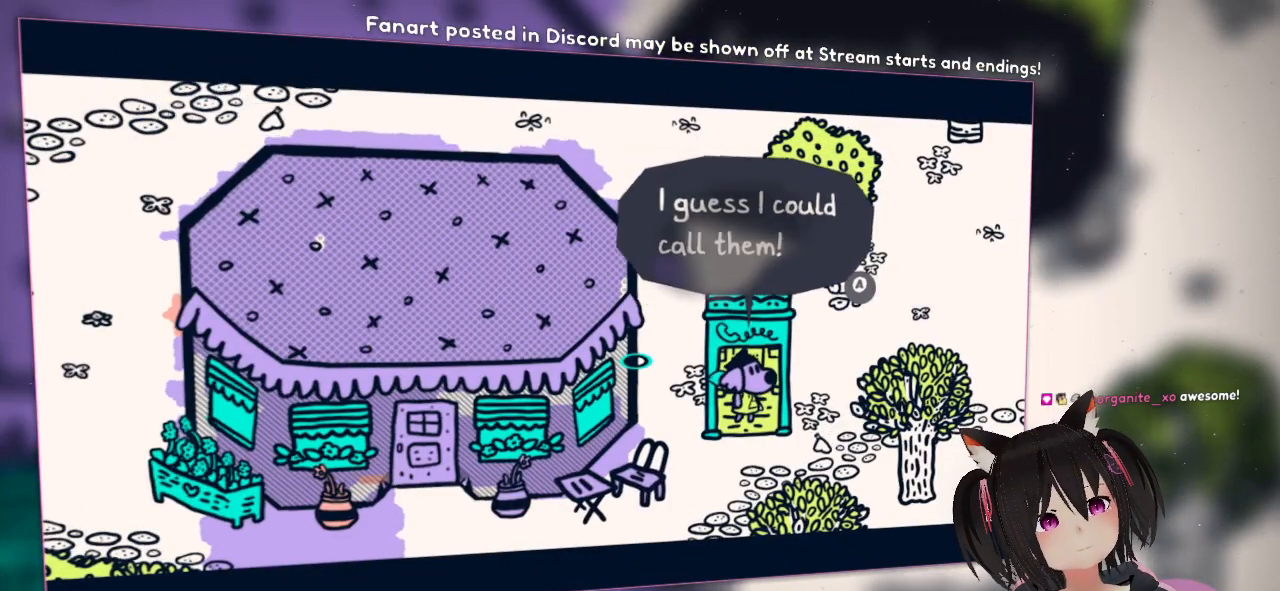
{"buttons": [], "left_stick": "center", "right_stick": "center", "events": [[50, "B", "down"], [317, "B", "up"]]}
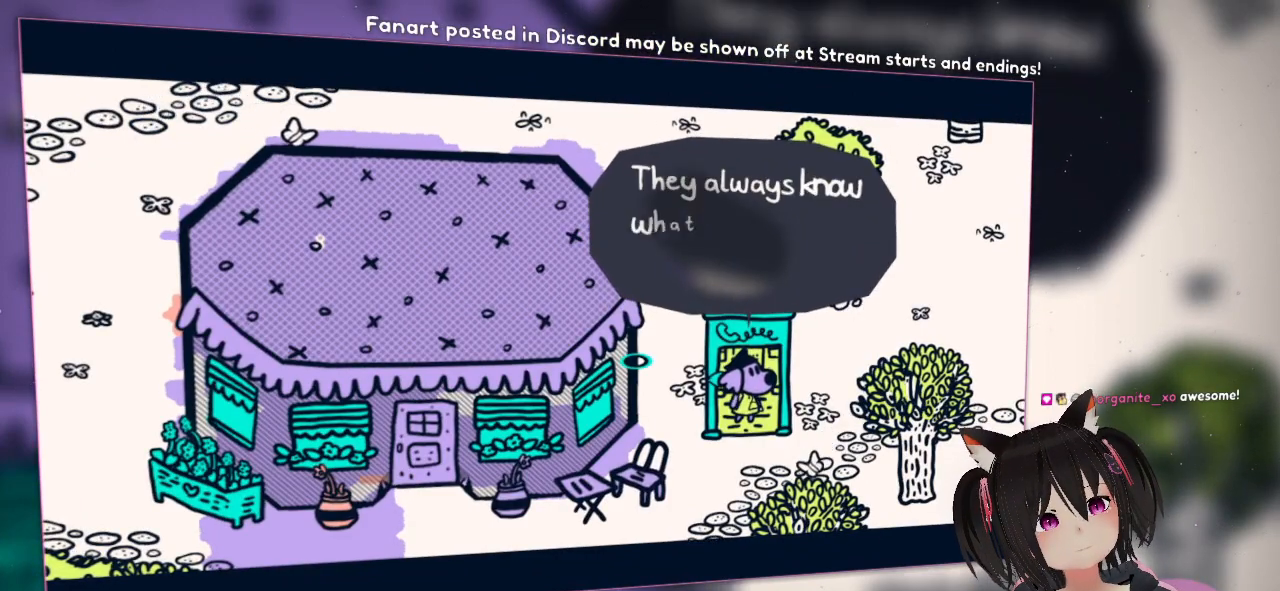
{"buttons": [], "left_stick": "center", "right_stick": "center", "events": []}
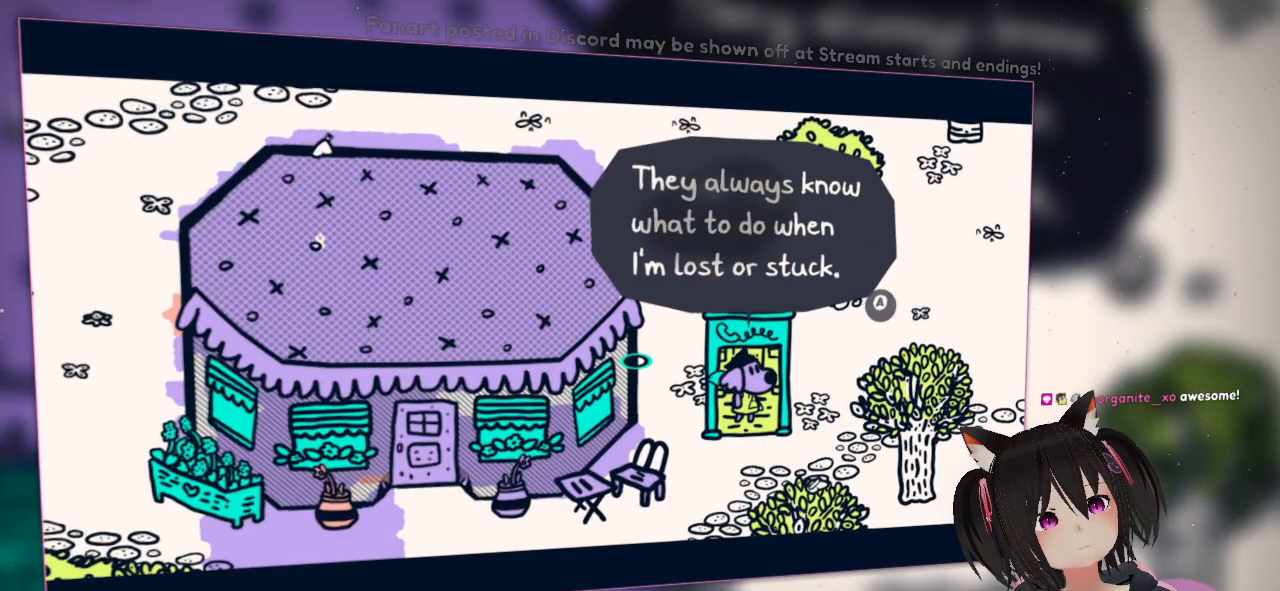
{"buttons": [], "left_stick": "center", "right_stick": "center", "events": []}
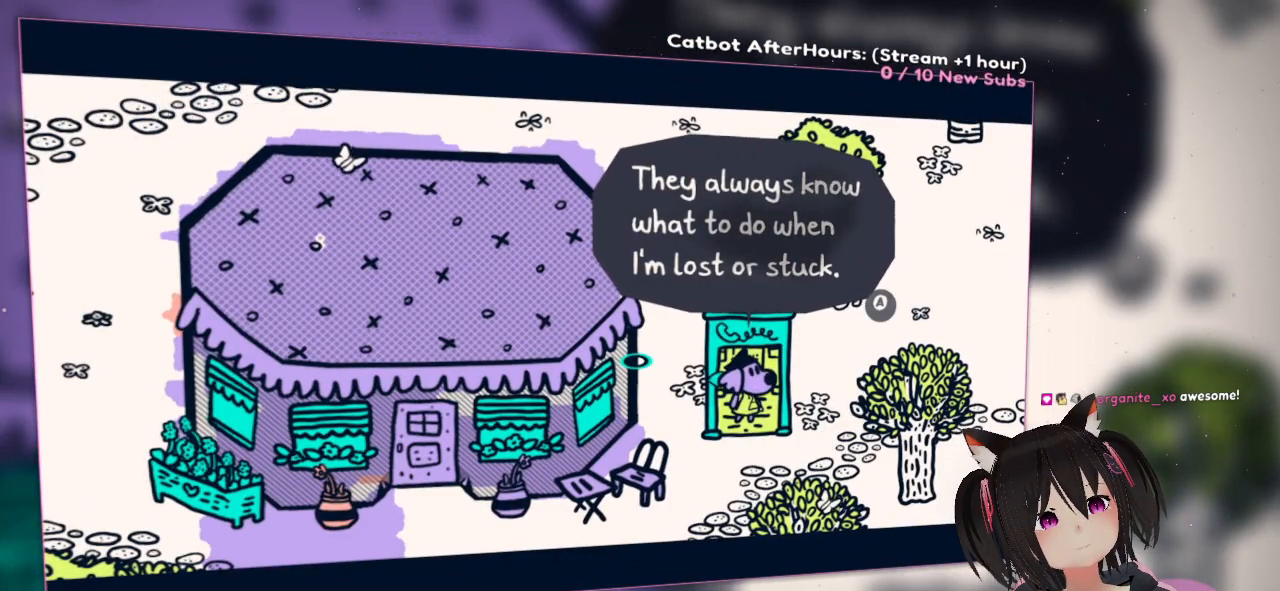
{"buttons": [], "left_stick": "center", "right_stick": "center", "events": []}
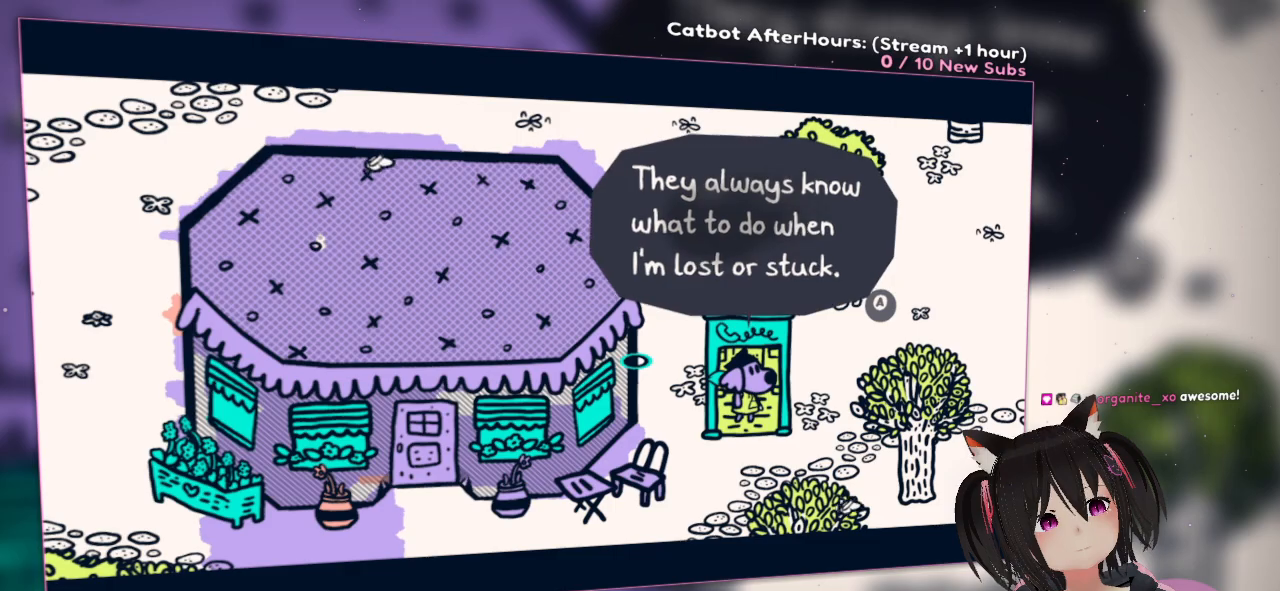
{"buttons": [], "left_stick": "center", "right_stick": "center", "events": [[233, "B", "down"], [367, "B", "up"]]}